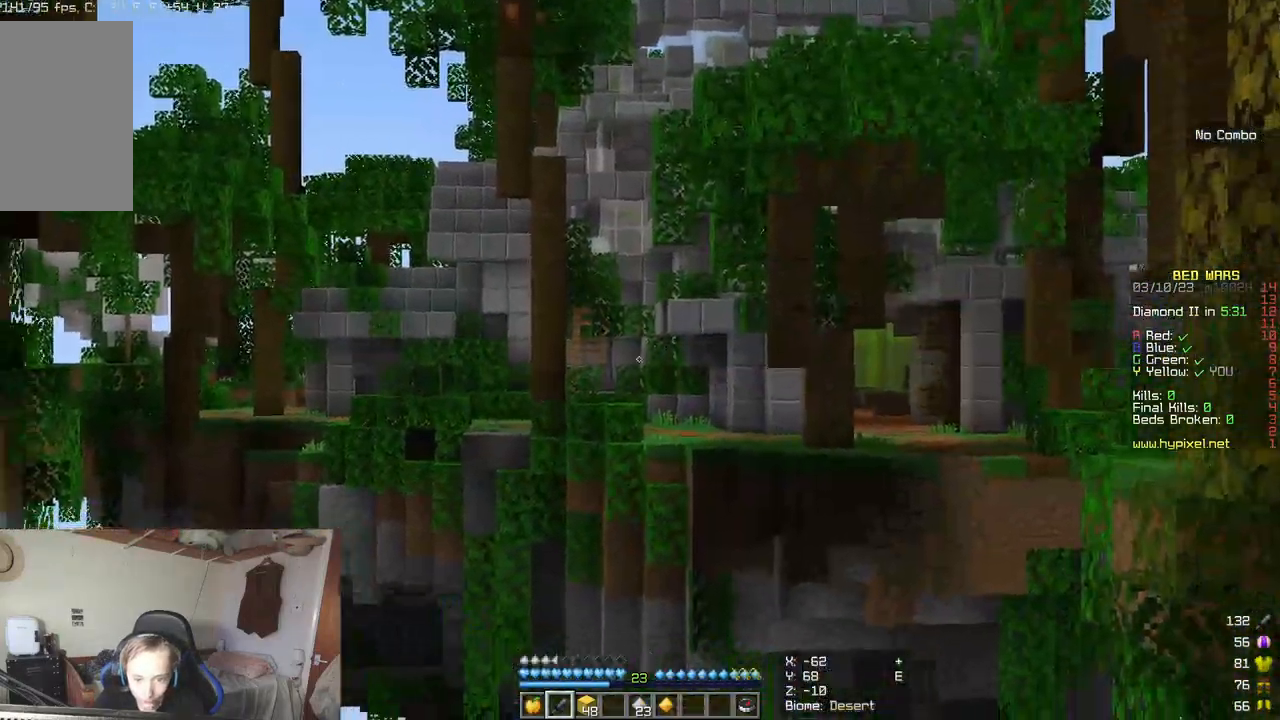
Gameplay with keyboard and mouse; each line is a JSON object with the keys and mouse buttons held at the frame after it. "events" lists presses ("down") and releases ("up") of "a", "d", "s", "w", "mouse_left" and "mouse_right" between this image and that frame as [ms after this image, input, new state], when the widget could be followed in between. "mouse_left", "mouse_right" = the "left", "right" buttons of the "mouse" list. No other keys are recorded. Fast repeated clicks can show as one long hold. Mouse movement is not recorded.
{"keys": [], "mouse": [], "events": []}
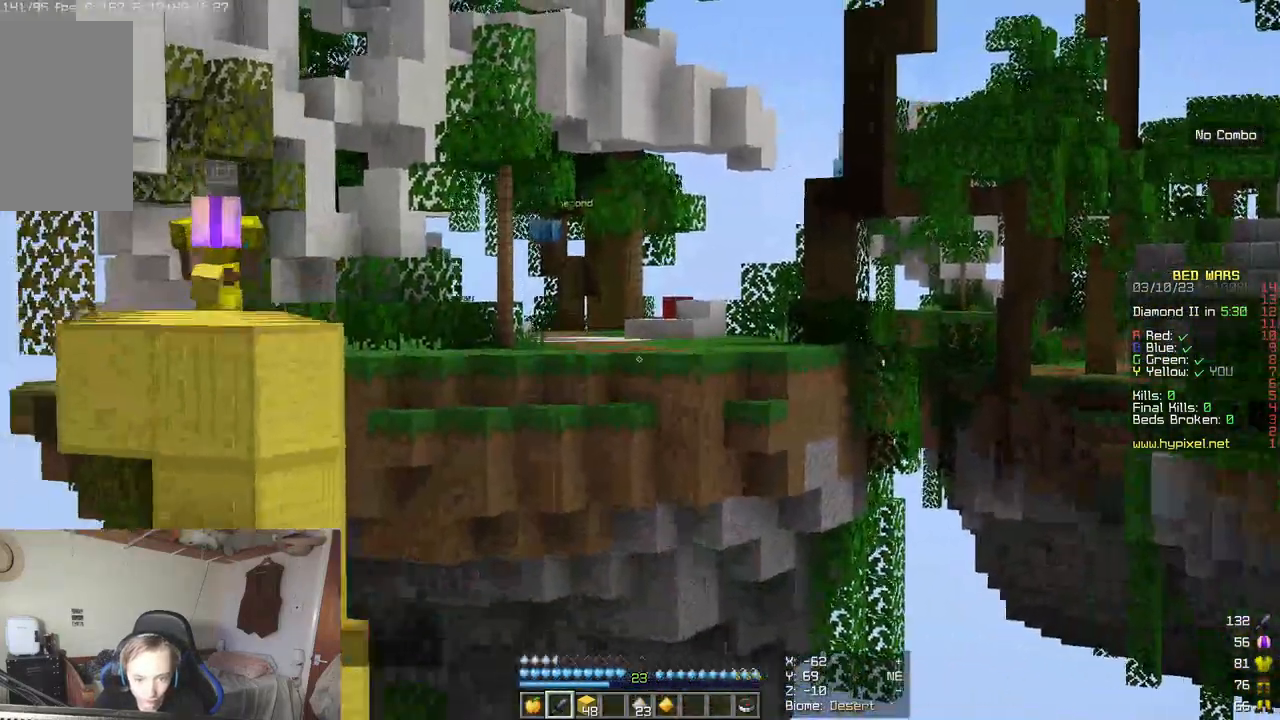
{"keys": [], "mouse": [], "events": []}
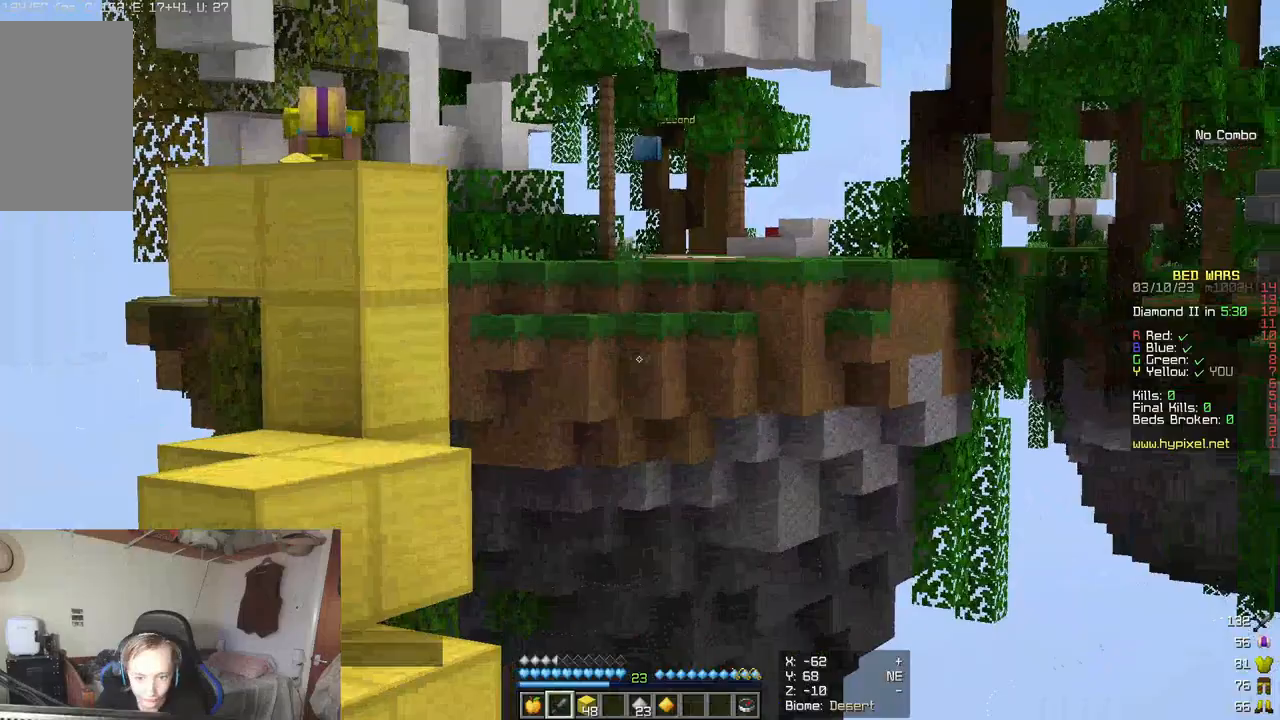
{"keys": [], "mouse": [], "events": []}
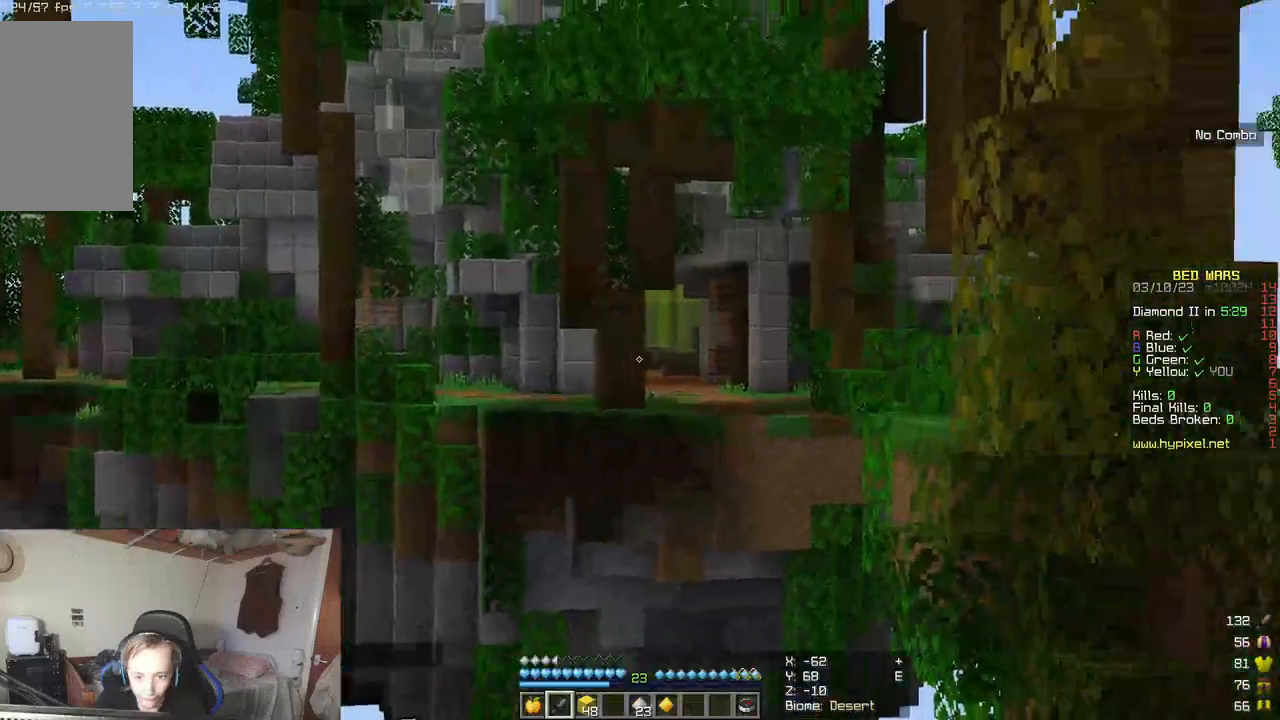
{"keys": [], "mouse": [], "events": []}
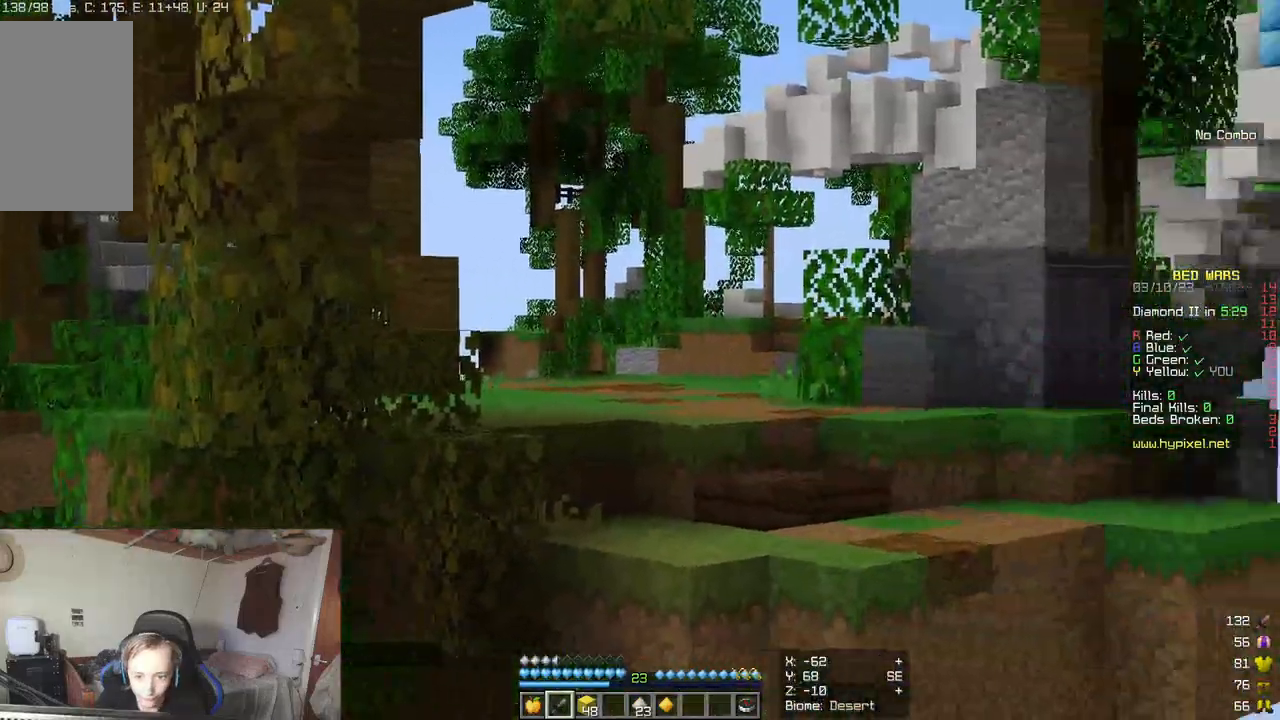
{"keys": [], "mouse": [], "events": []}
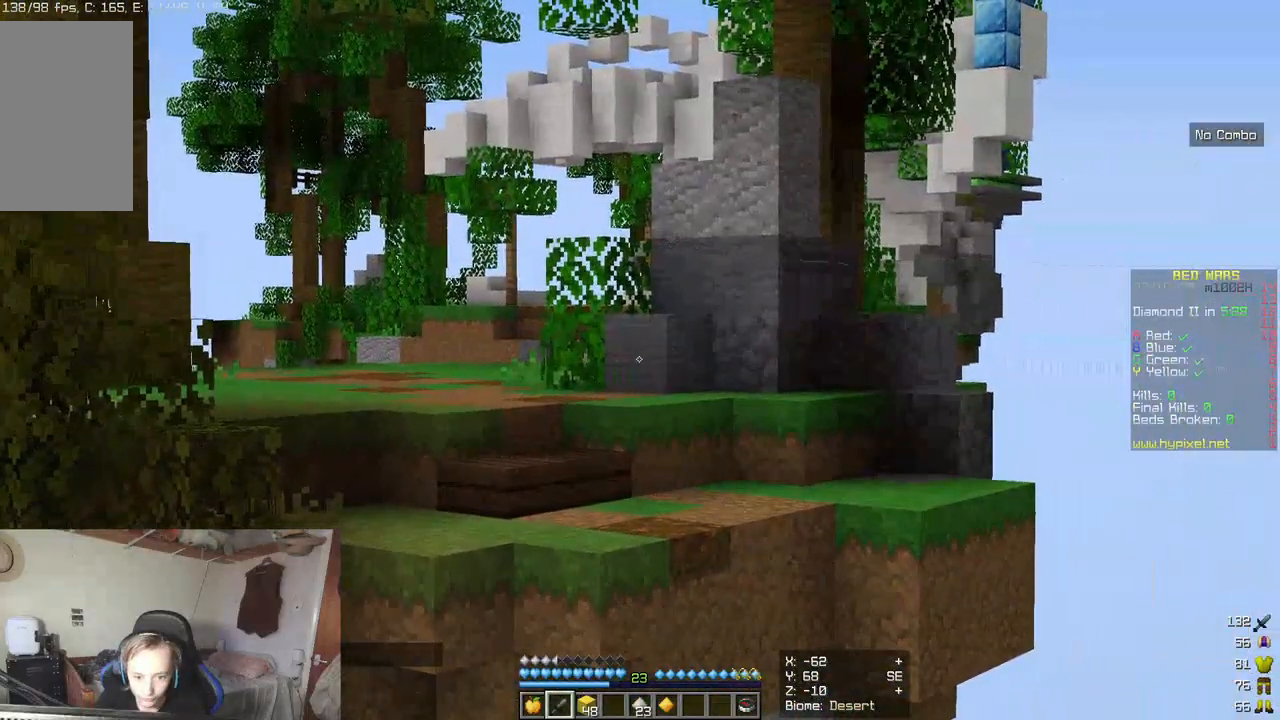
{"keys": [], "mouse": [], "events": []}
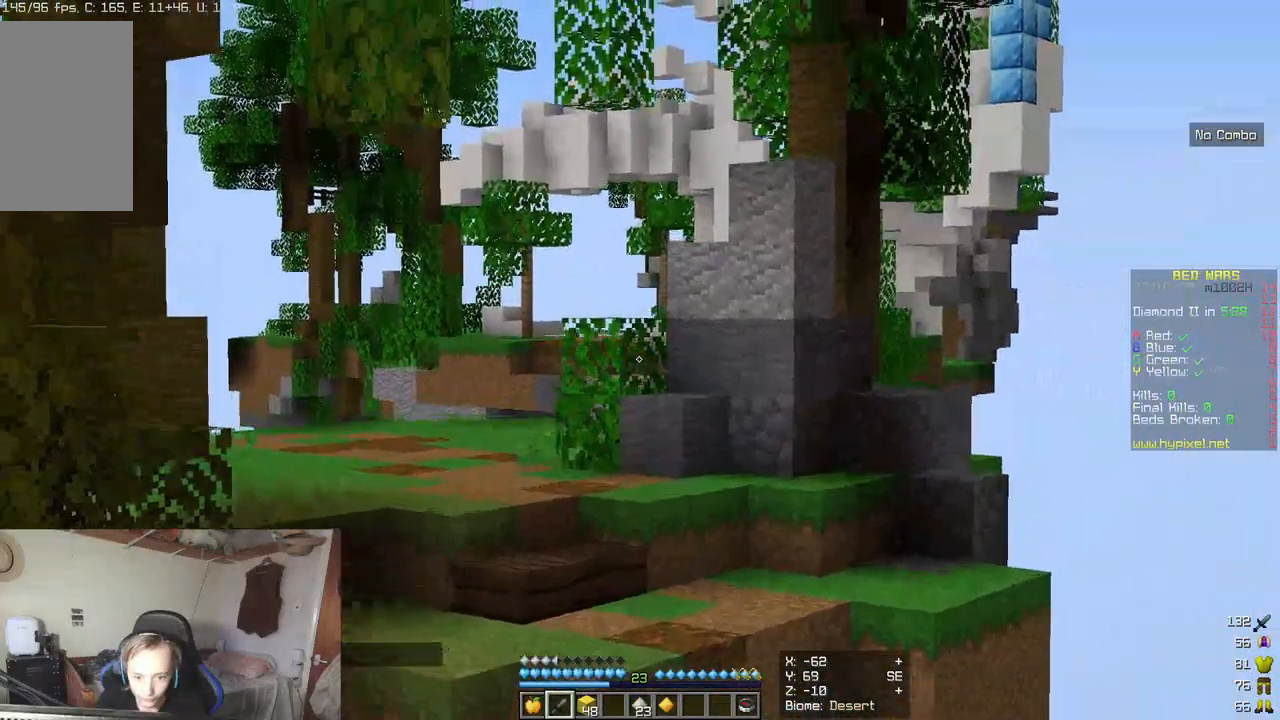
{"keys": [], "mouse": [], "events": []}
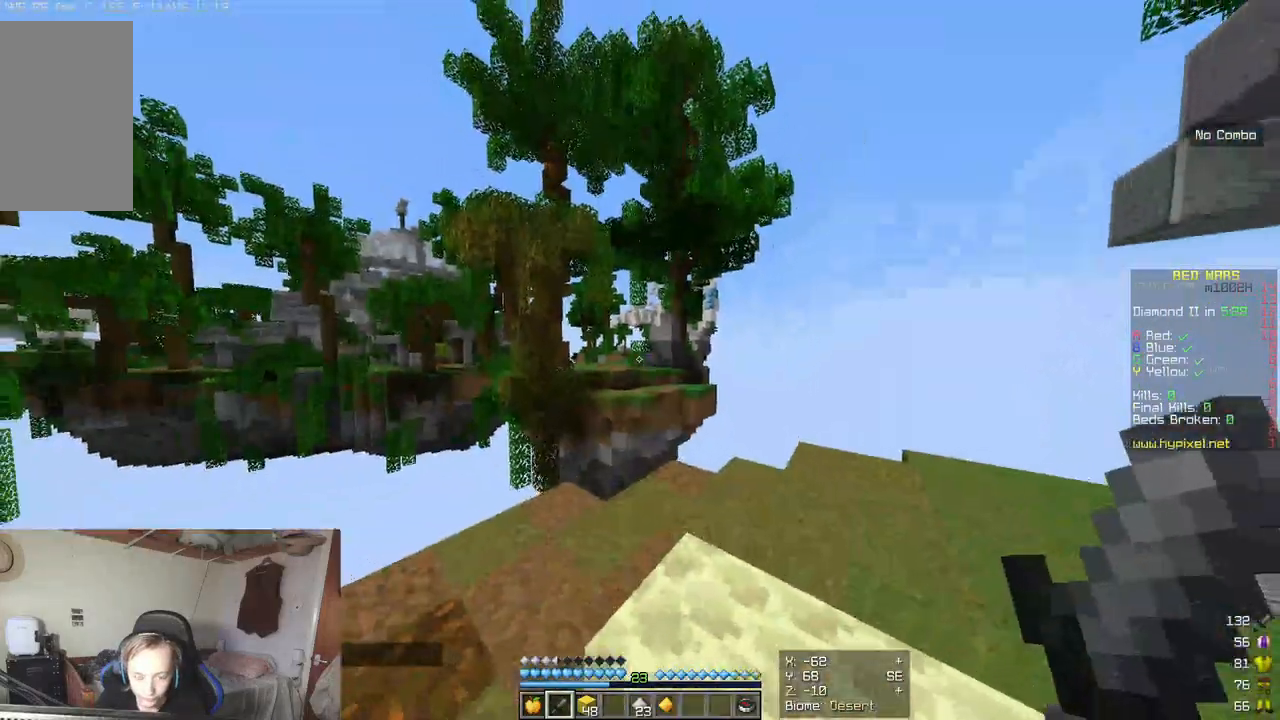
{"keys": ["w"], "mouse": [], "events": [[250, "w", "down"]]}
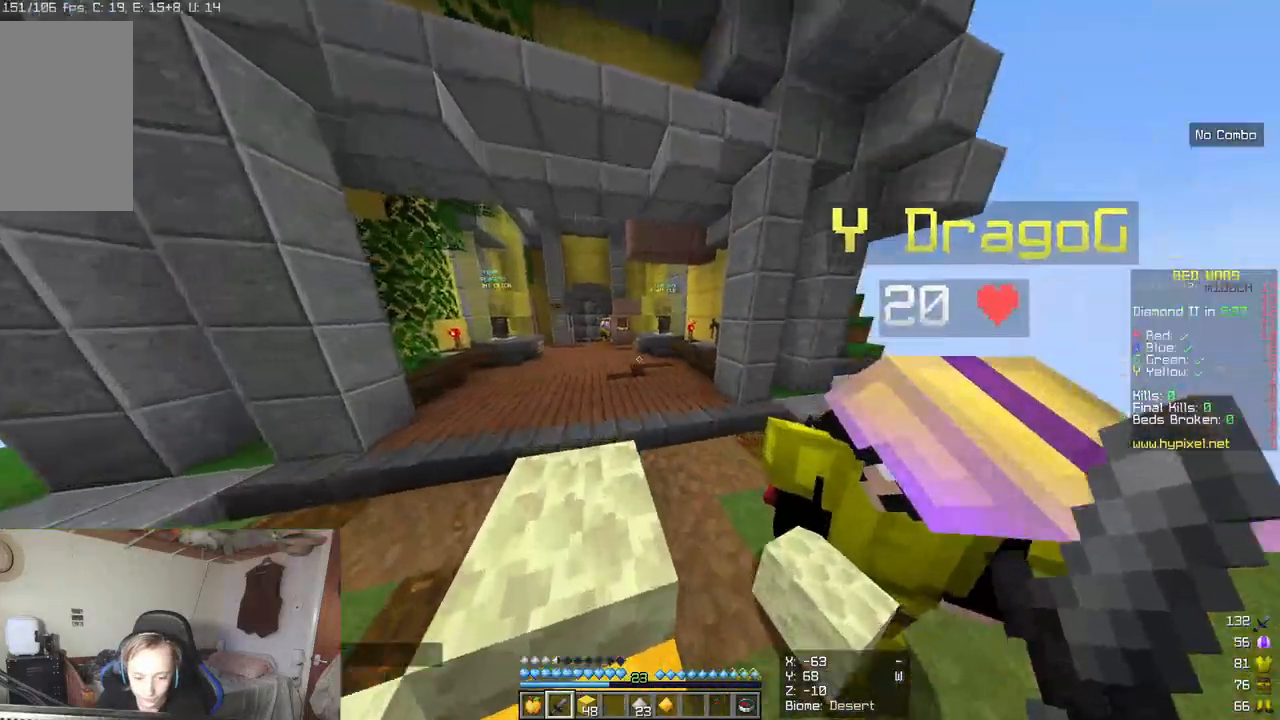
{"keys": ["w"], "mouse": [], "events": []}
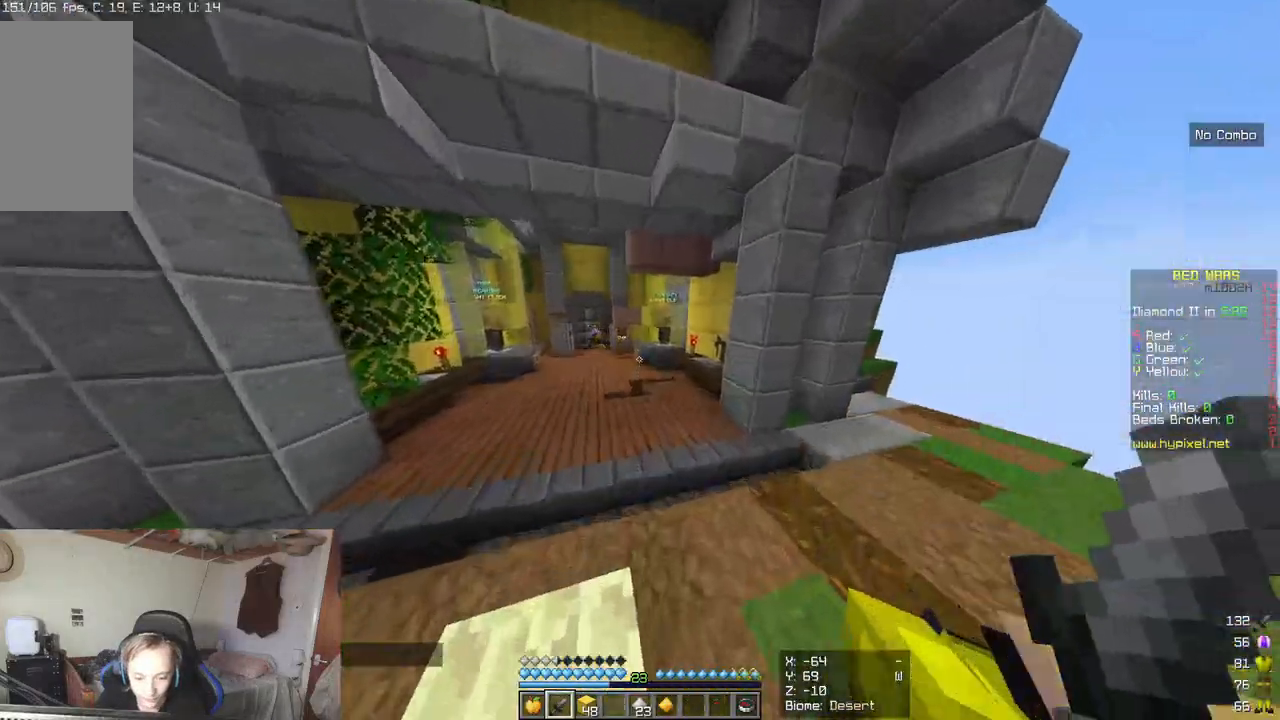
{"keys": ["w"], "mouse": [], "events": []}
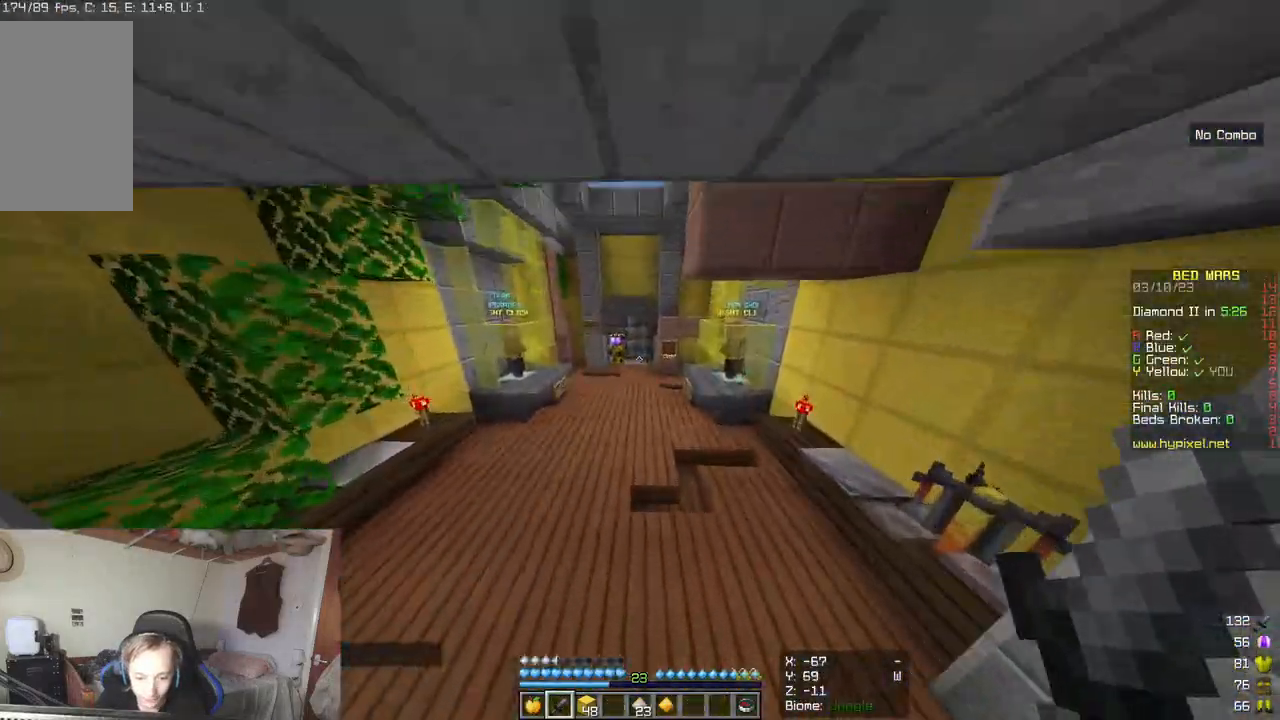
{"keys": ["w"], "mouse": [], "events": []}
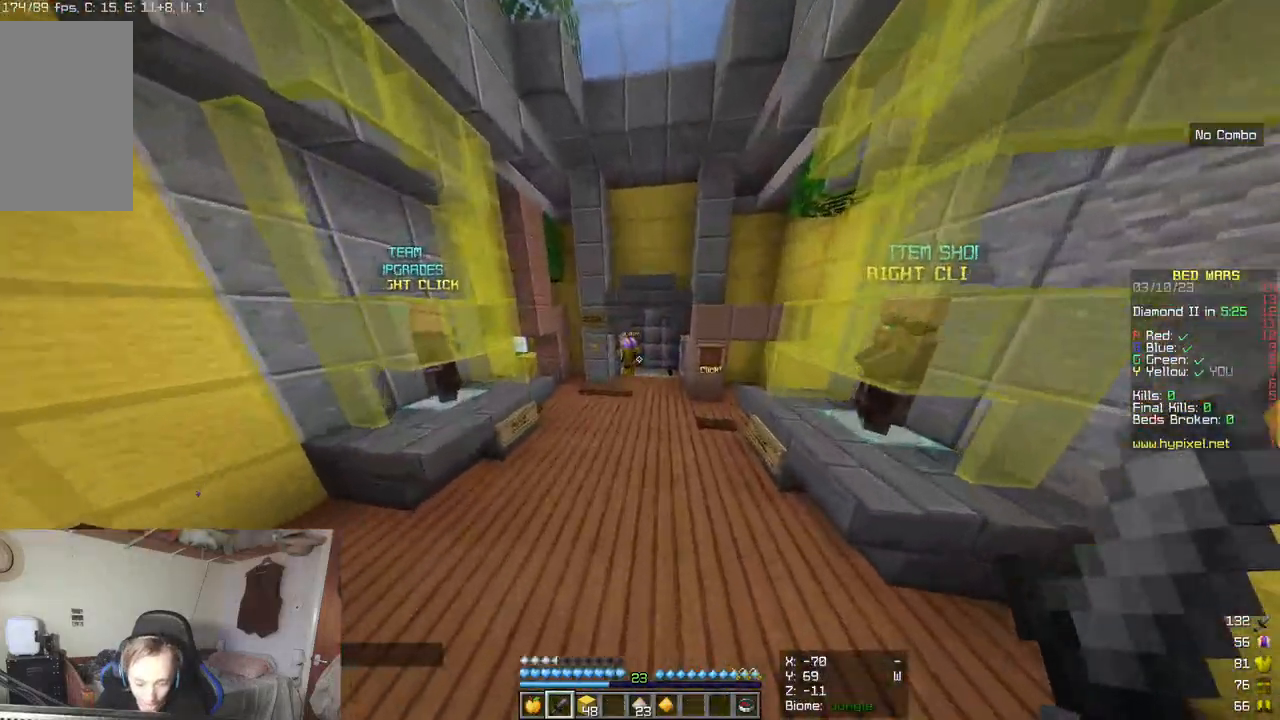
{"keys": ["w"], "mouse": [], "events": []}
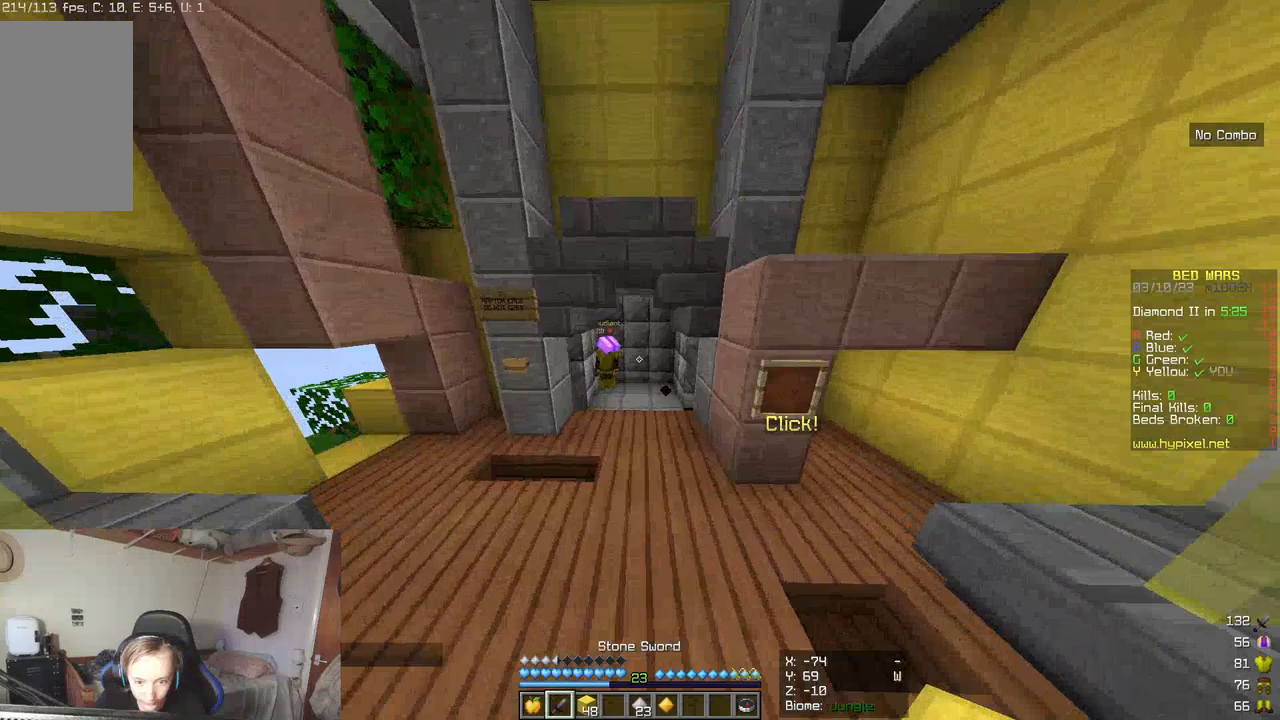
{"keys": ["w"], "mouse": [], "events": []}
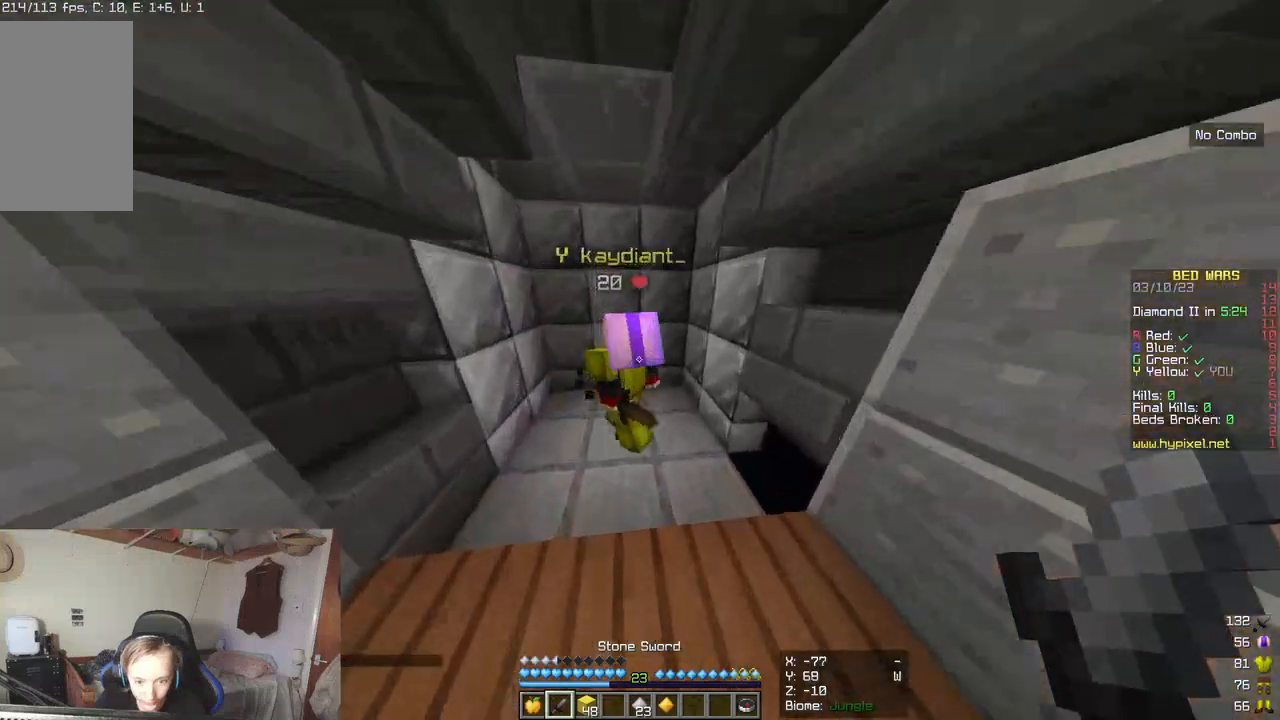
{"keys": [], "mouse": [], "events": [[400, "w", "up"]]}
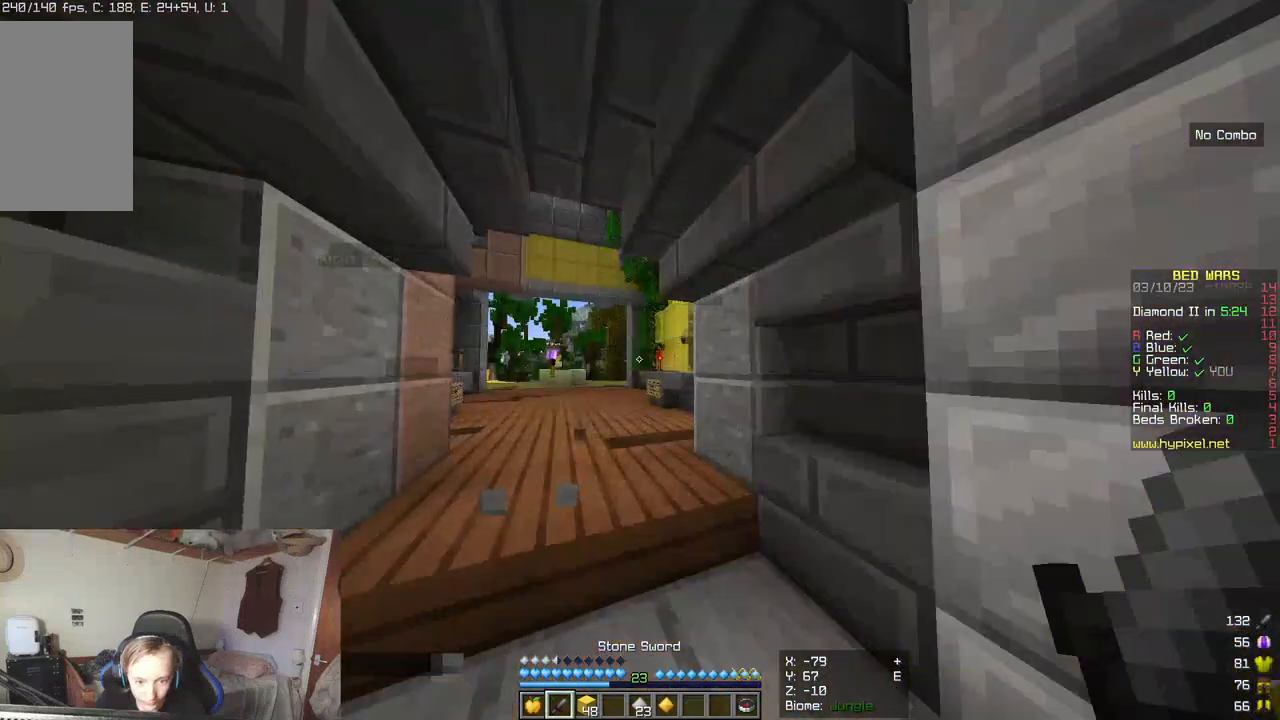
{"keys": [], "mouse": [], "events": [[117, "s", "down"], [200, "s", "up"]]}
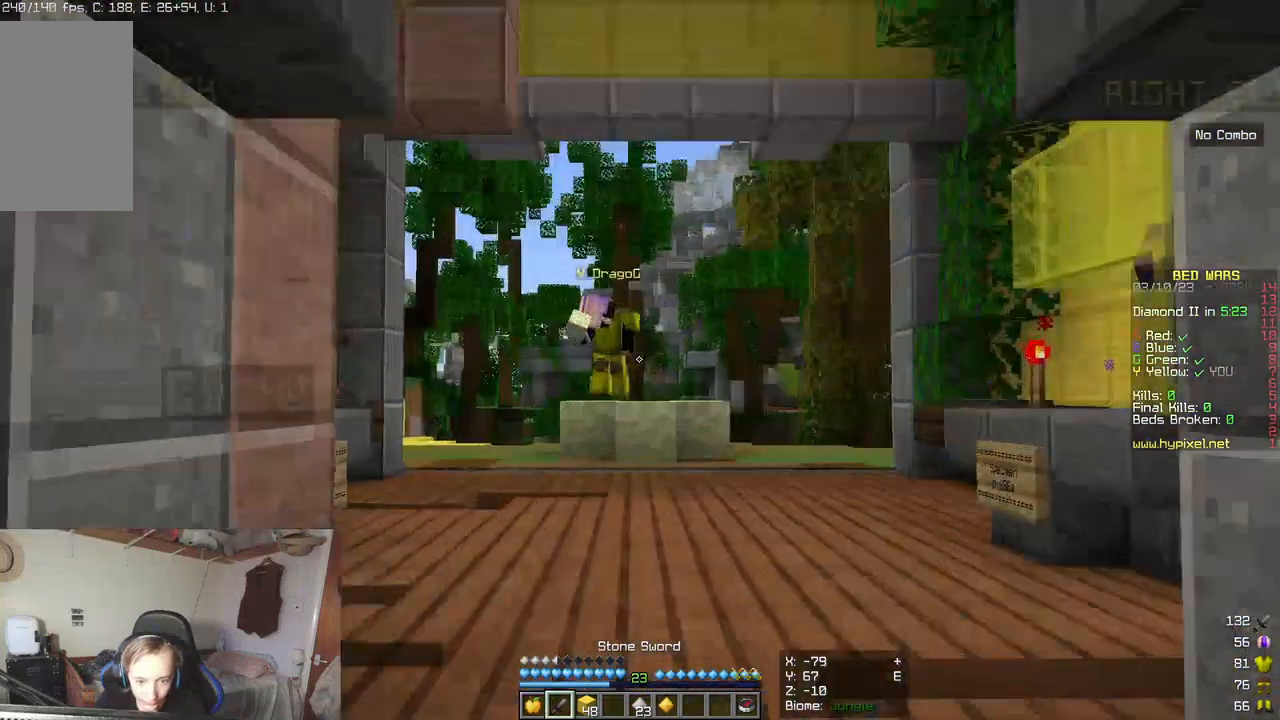
{"keys": ["d"], "mouse": [], "events": [[333, "d", "down"]]}
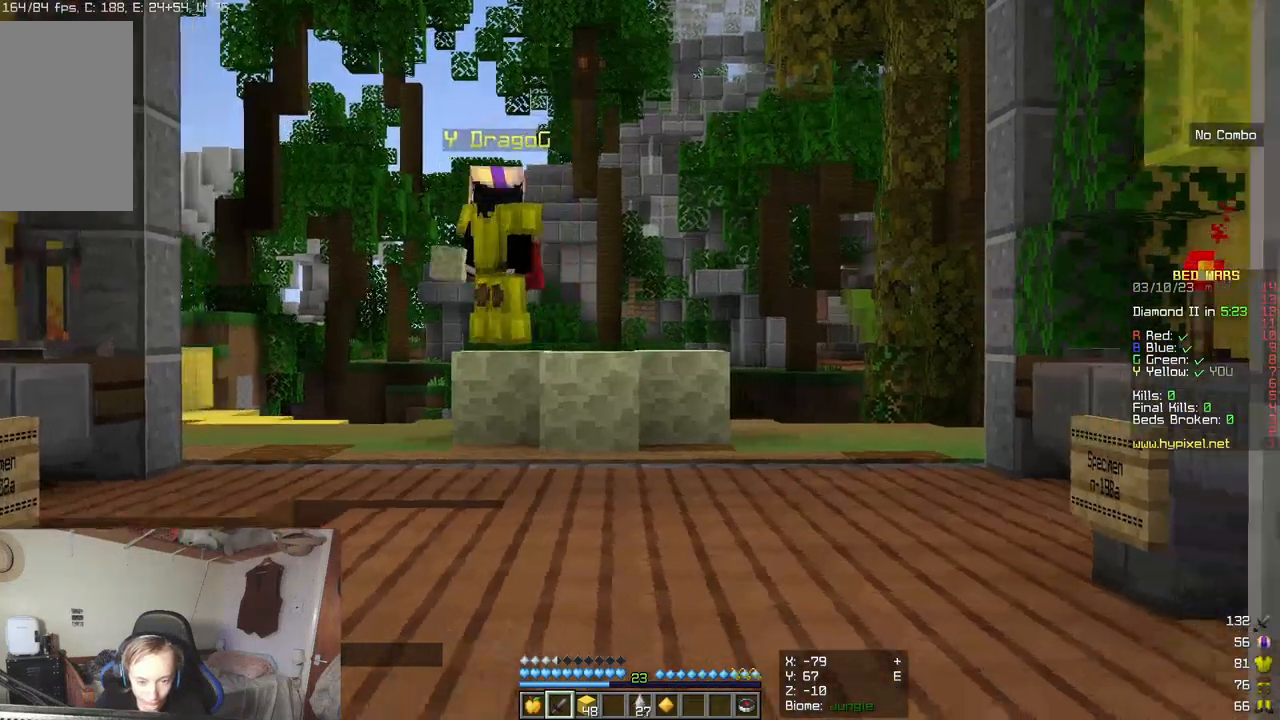
{"keys": [], "mouse": [], "events": [[33, "d", "up"], [200, "mouse_left", "down"], [333, "mouse_left", "up"]]}
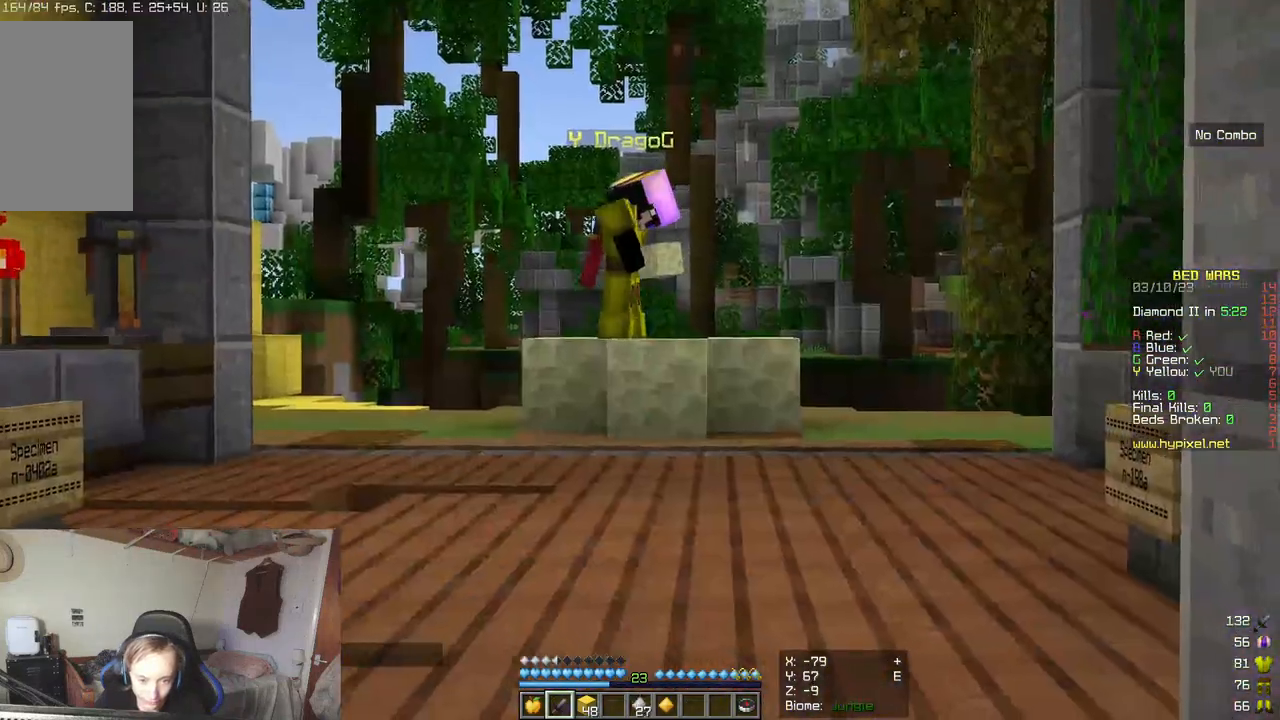
{"keys": ["s"], "mouse": [], "events": [[33, "w", "down"], [183, "w", "up"], [450, "s", "down"]]}
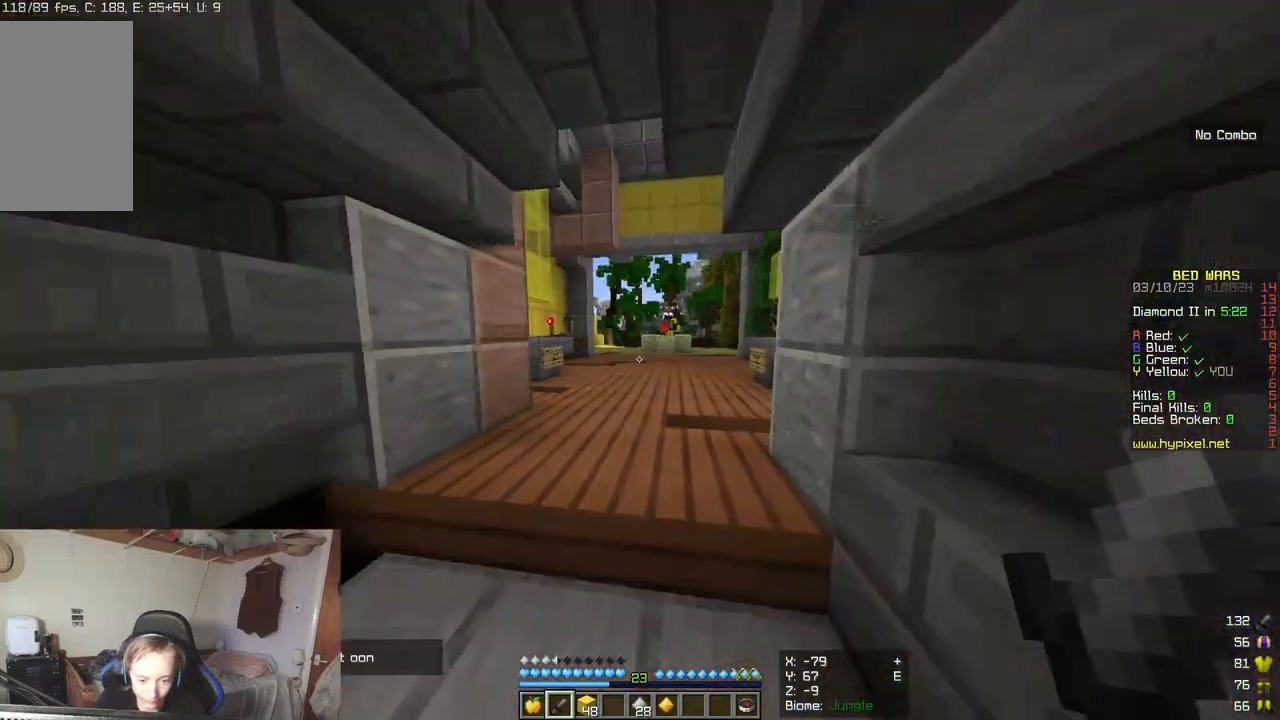
{"keys": ["w"], "mouse": [], "events": [[100, "s", "up"], [333, "w", "down"]]}
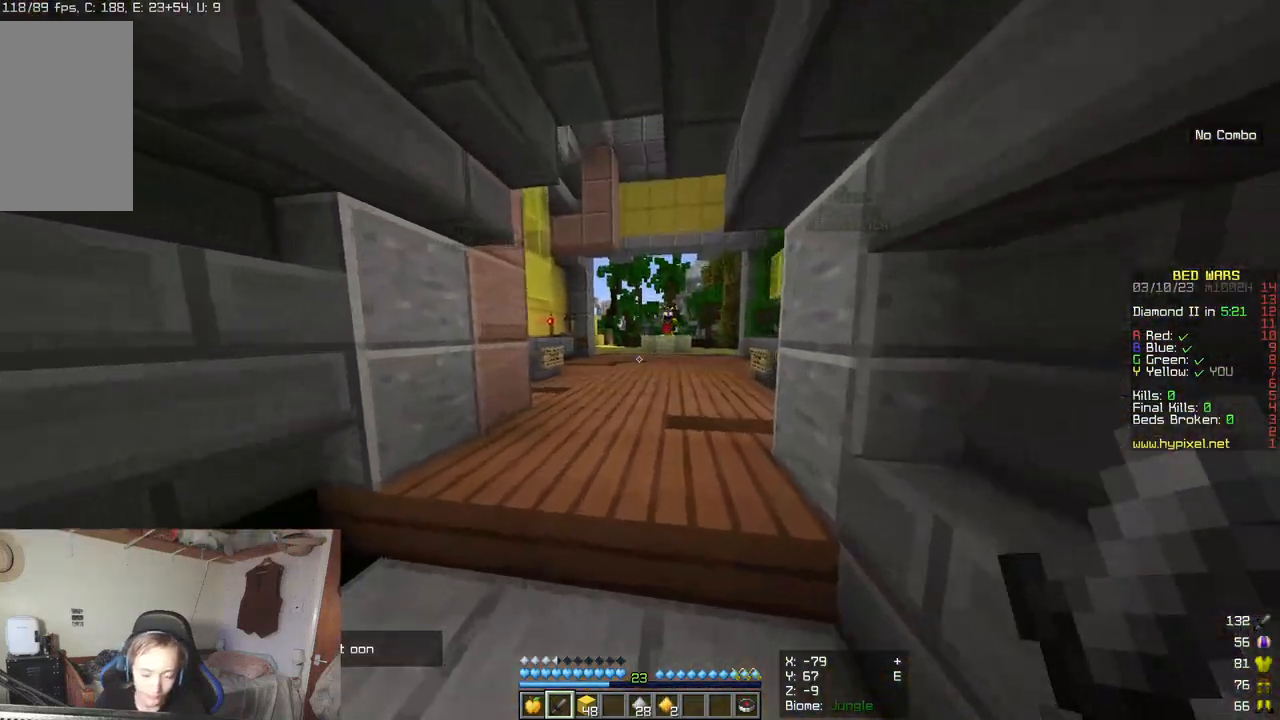
{"keys": [], "mouse": [], "events": [[17, "w", "up"]]}
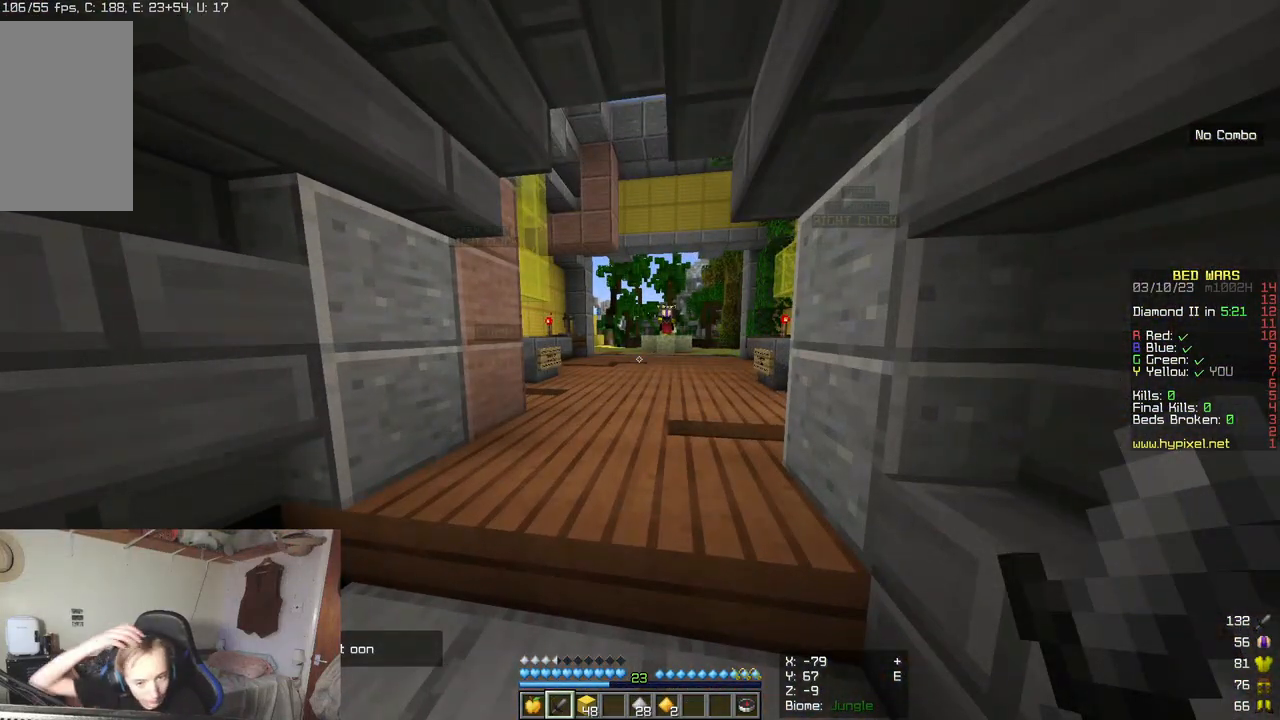
{"keys": [], "mouse": [], "events": []}
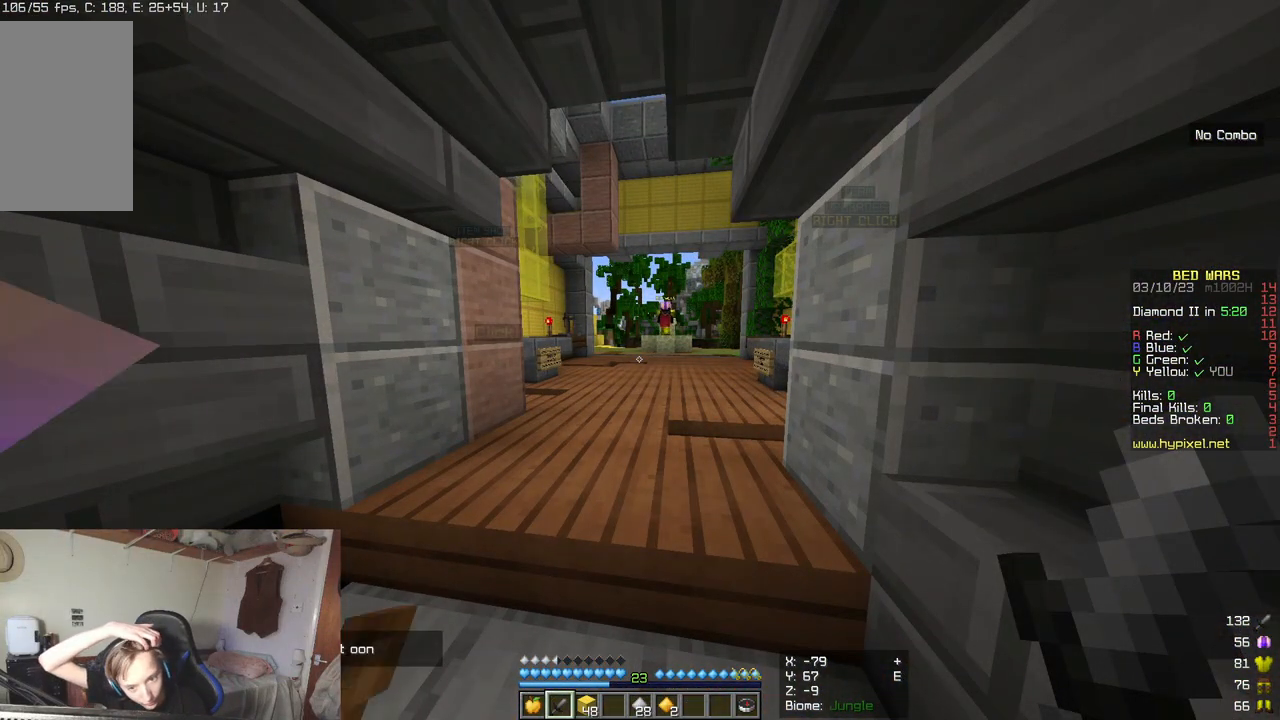
{"keys": [], "mouse": [], "events": []}
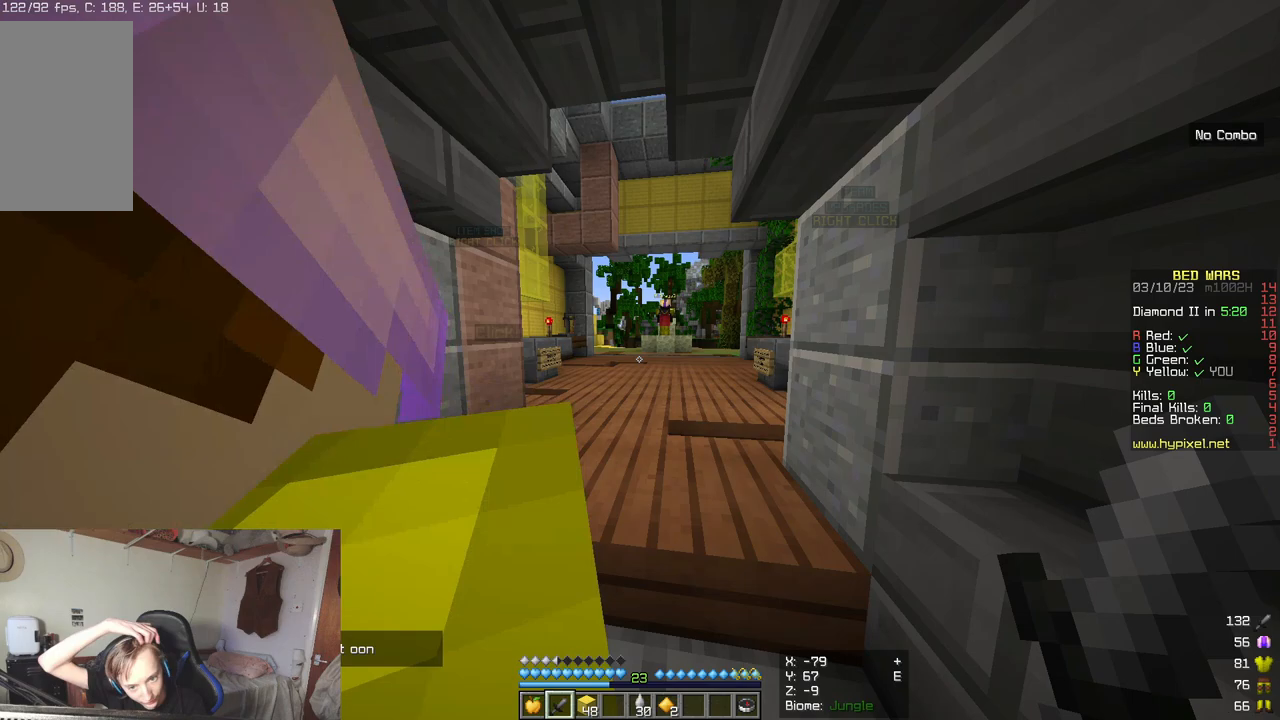
{"keys": [], "mouse": [], "events": []}
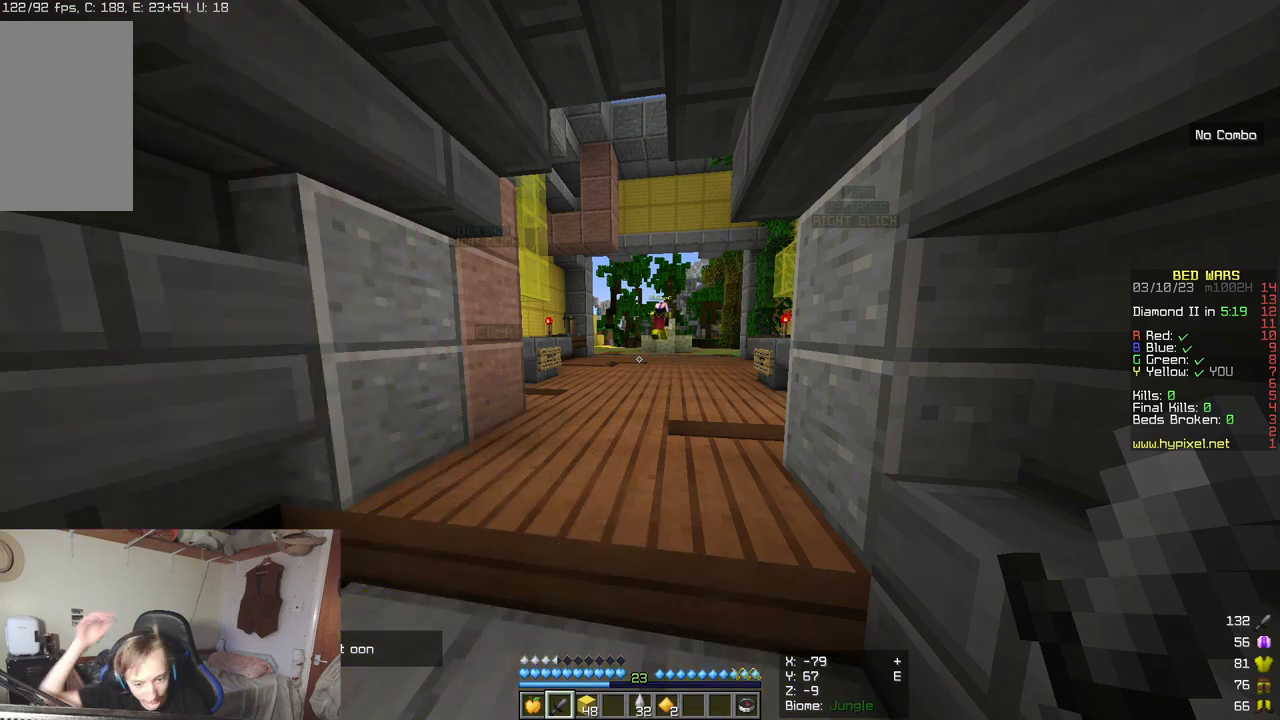
{"keys": [], "mouse": [], "events": [[150, "s", "down"], [317, "s", "up"]]}
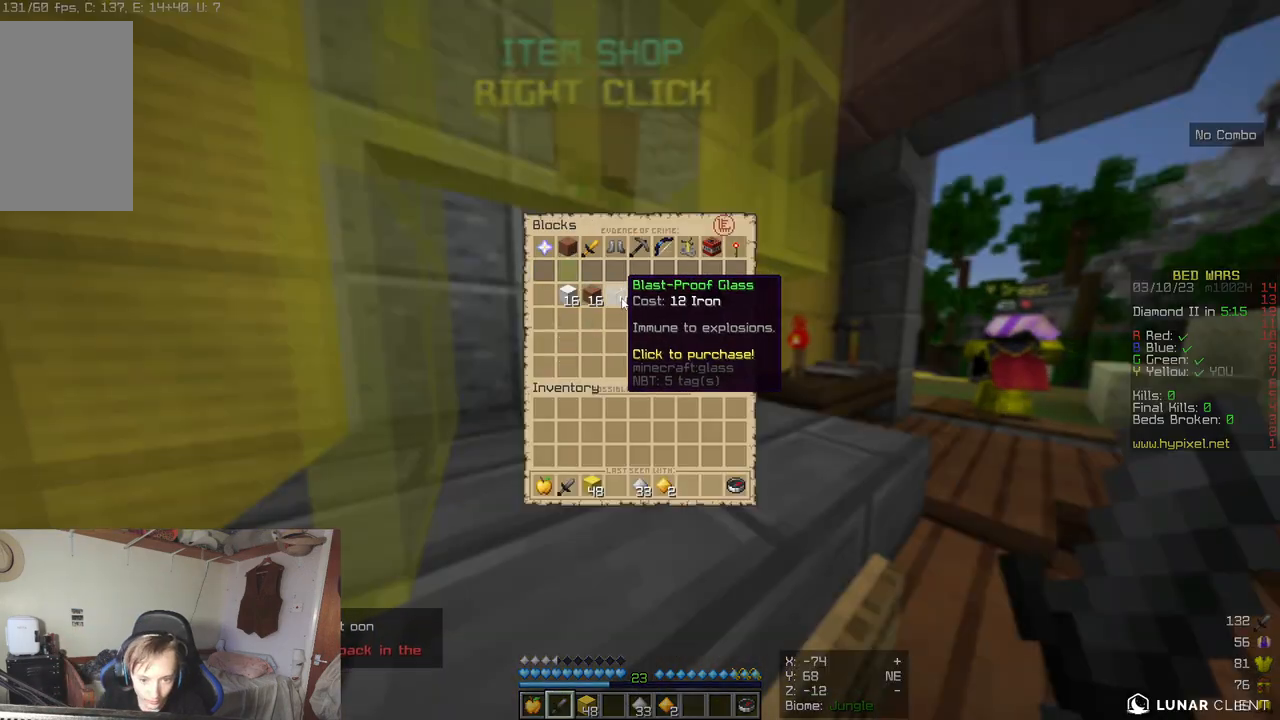
{"keys": [], "mouse": [], "events": []}
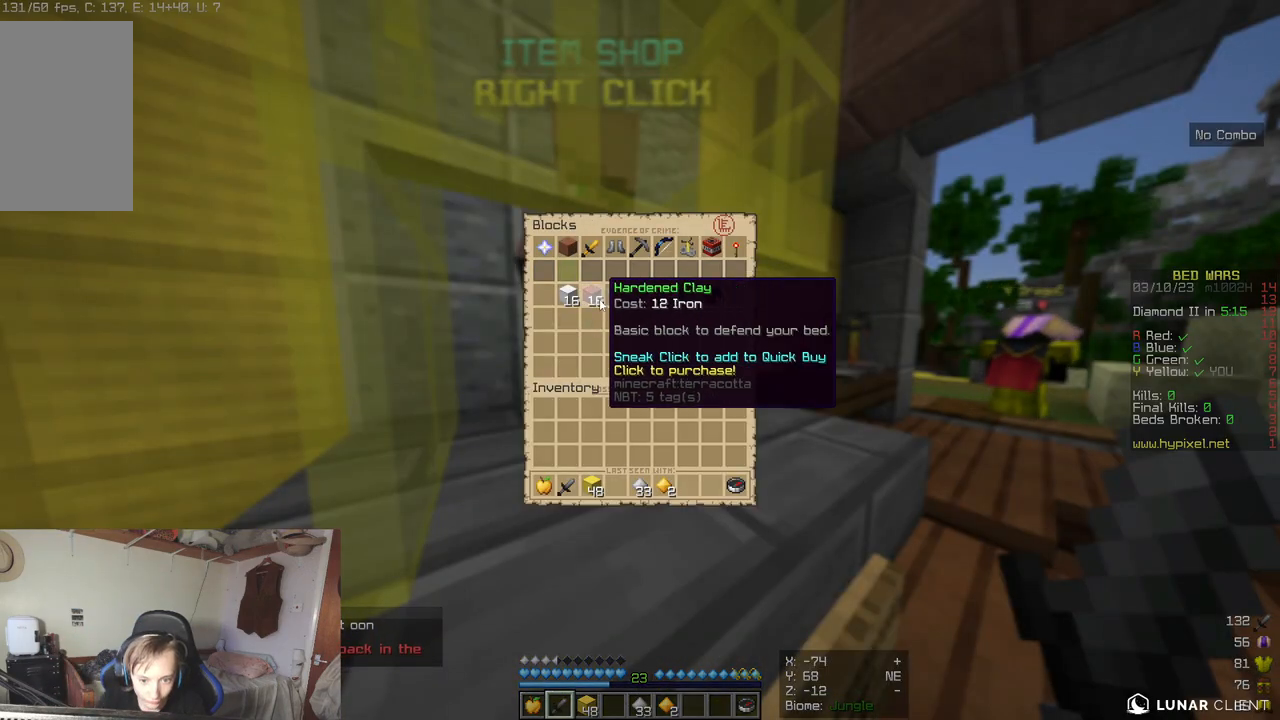
{"keys": [], "mouse": [], "events": []}
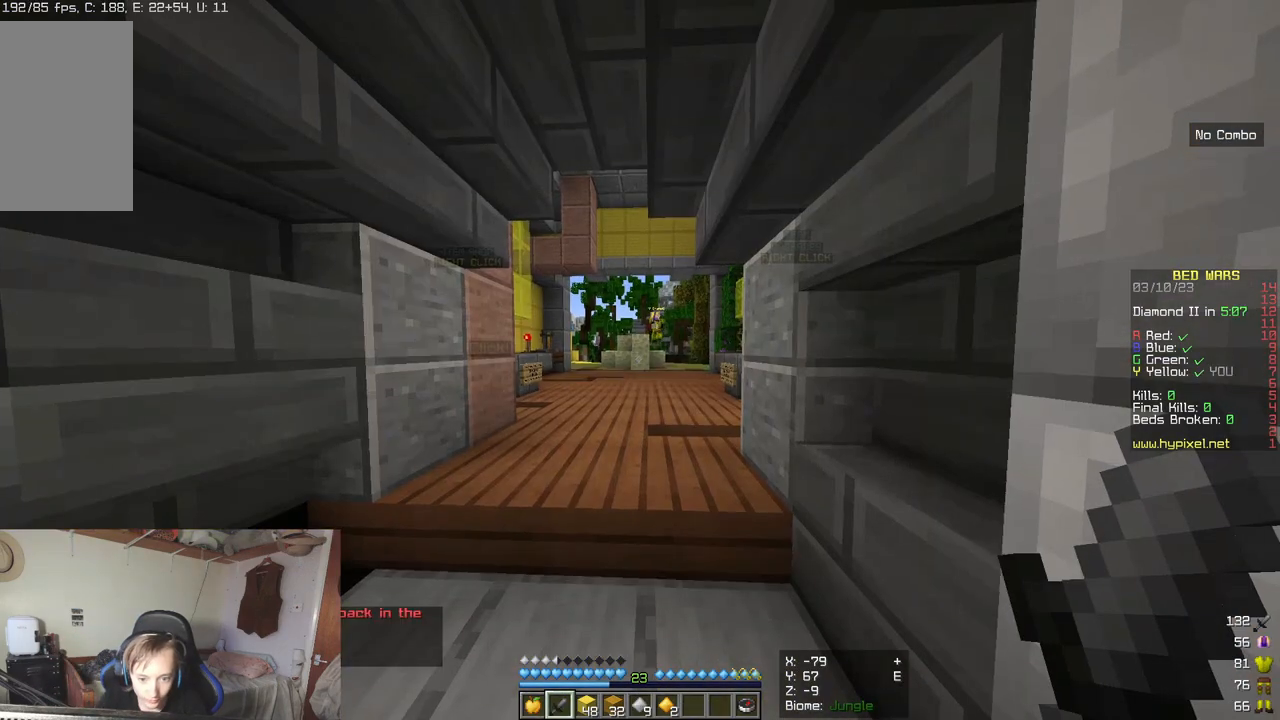
{"keys": [], "mouse": [], "events": []}
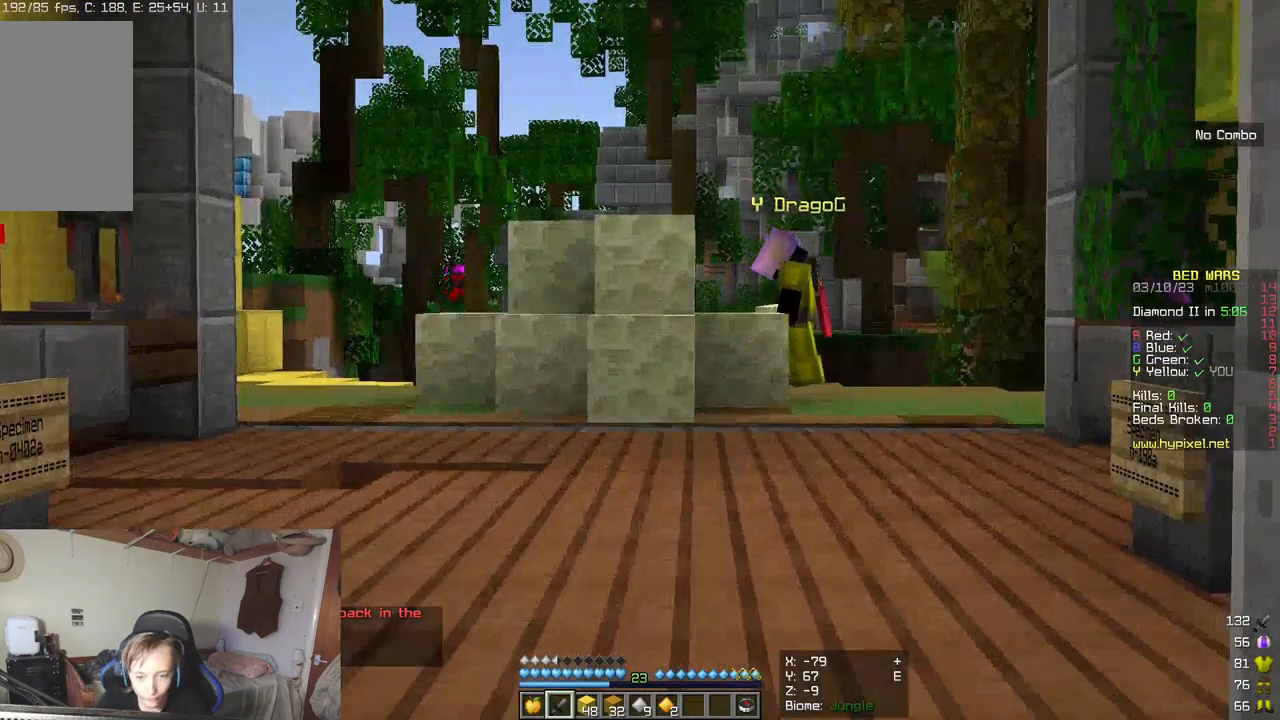
{"keys": [], "mouse": [], "events": []}
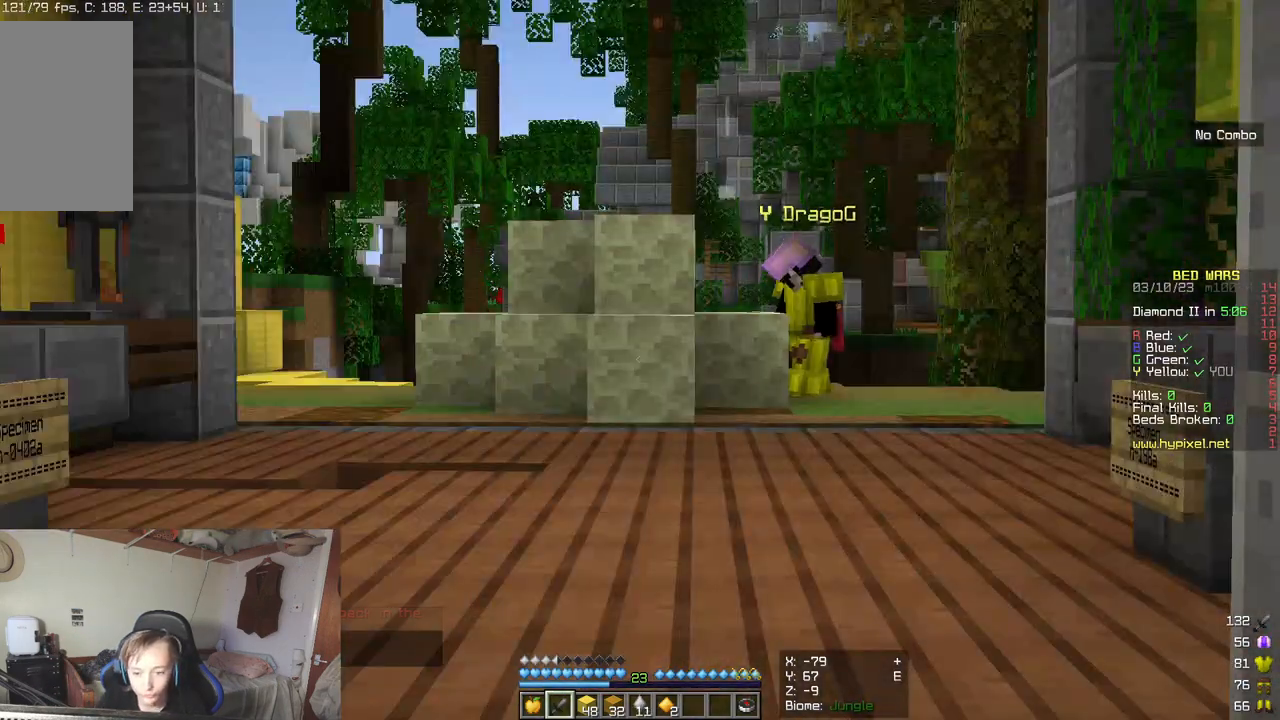
{"keys": [], "mouse": [], "events": [[300, "w", "down"], [483, "w", "up"]]}
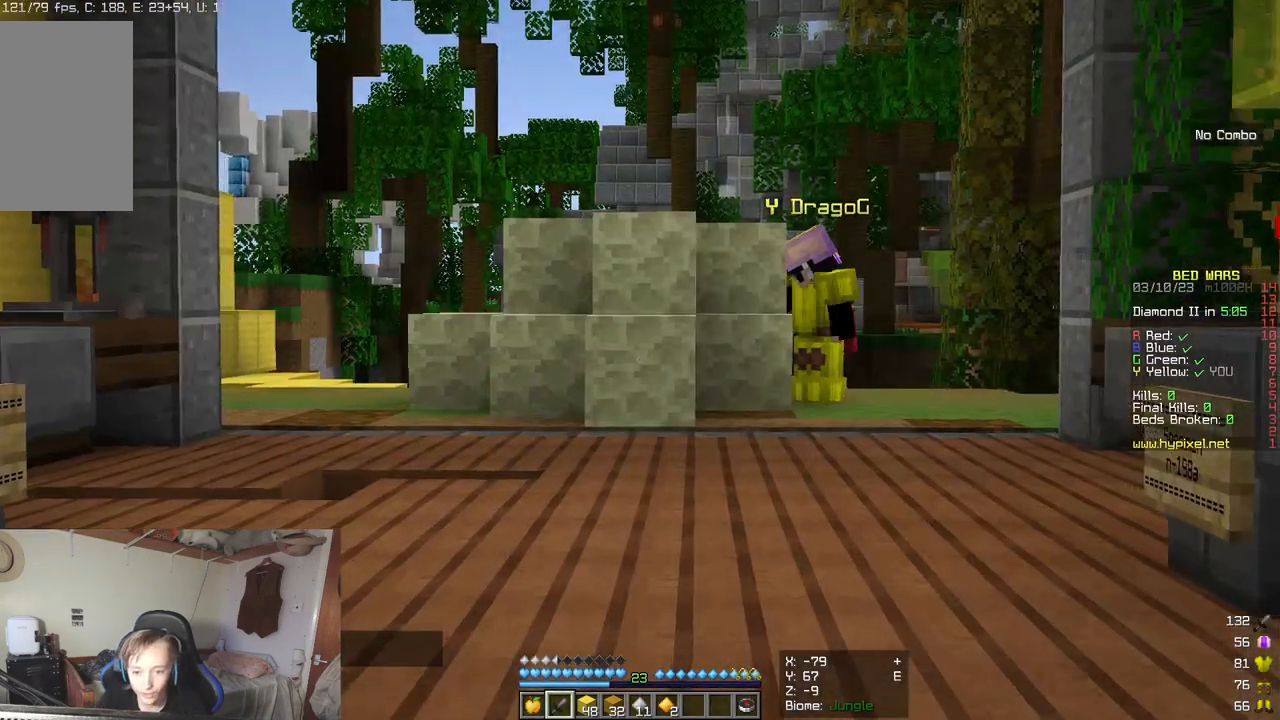
{"keys": ["a"], "mouse": [], "events": [[283, "mouse_left", "down"], [283, "s", "down"], [350, "a", "down"], [383, "mouse_left", "up"], [417, "s", "up"]]}